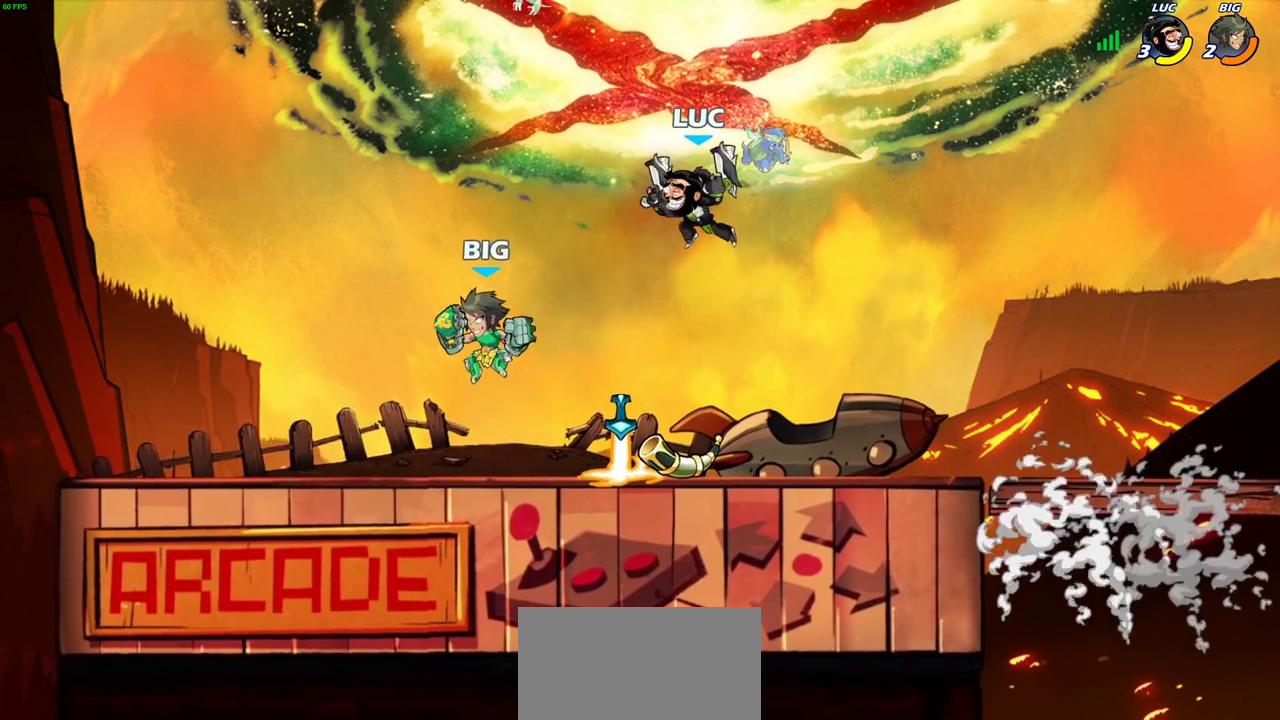
Gameplay with a controller (PlayStation layout); each line is a JSON object with the inputs held at the frame after it (dt_ms = milliseconds from this image to that frame). "events" lists button and stick changes between this image and that frame as [ms after this image, input, new state], when the widget could be followed in between. Not read: L3 R3.
{"dt_ms": 300, "buttons": [], "left_stick": "center", "right_stick": "center", "events": [[117, "SQUARE", "down"], [117, "left_stick", "up-right"], [183, "SQUARE", "up"], [183, "left_stick", "center"]]}
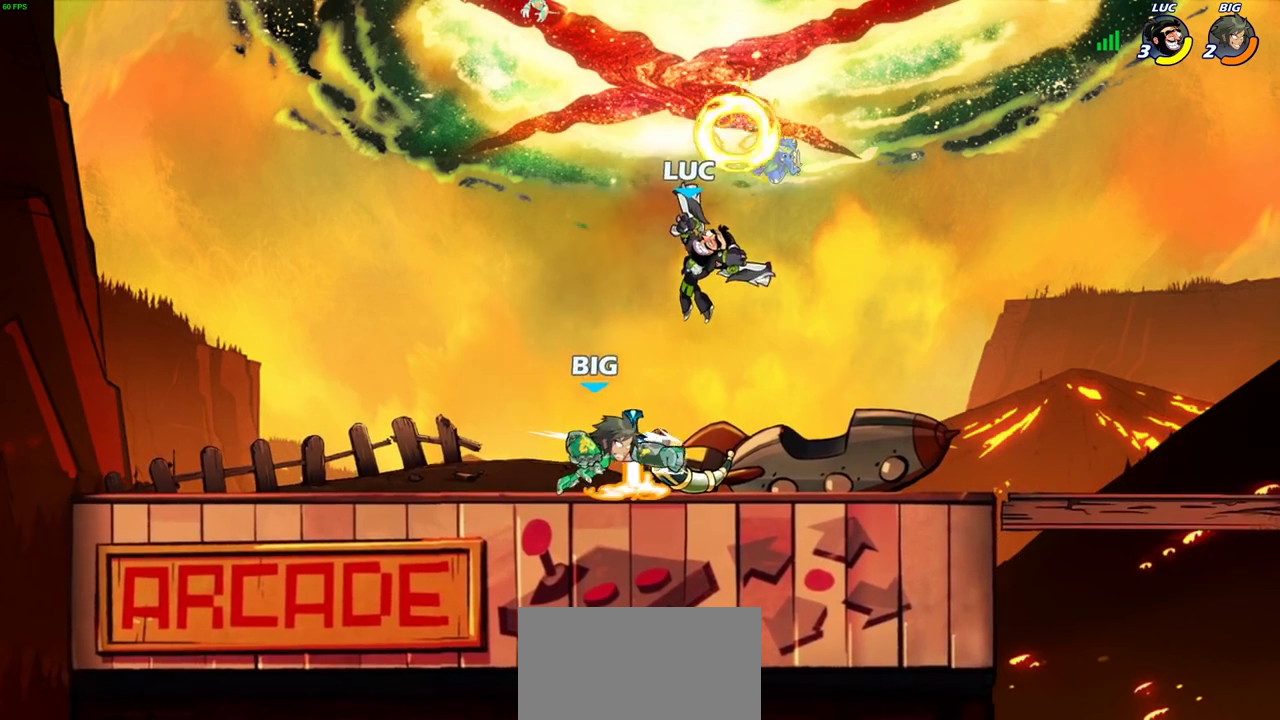
{"dt_ms": 800, "buttons": [], "left_stick": "center", "right_stick": "center", "events": [[417, "CROSS", "down"], [433, "left_stick", "up-left"], [500, "left_stick", "up"], [567, "CROSS", "up"], [683, "left_stick", "center"]]}
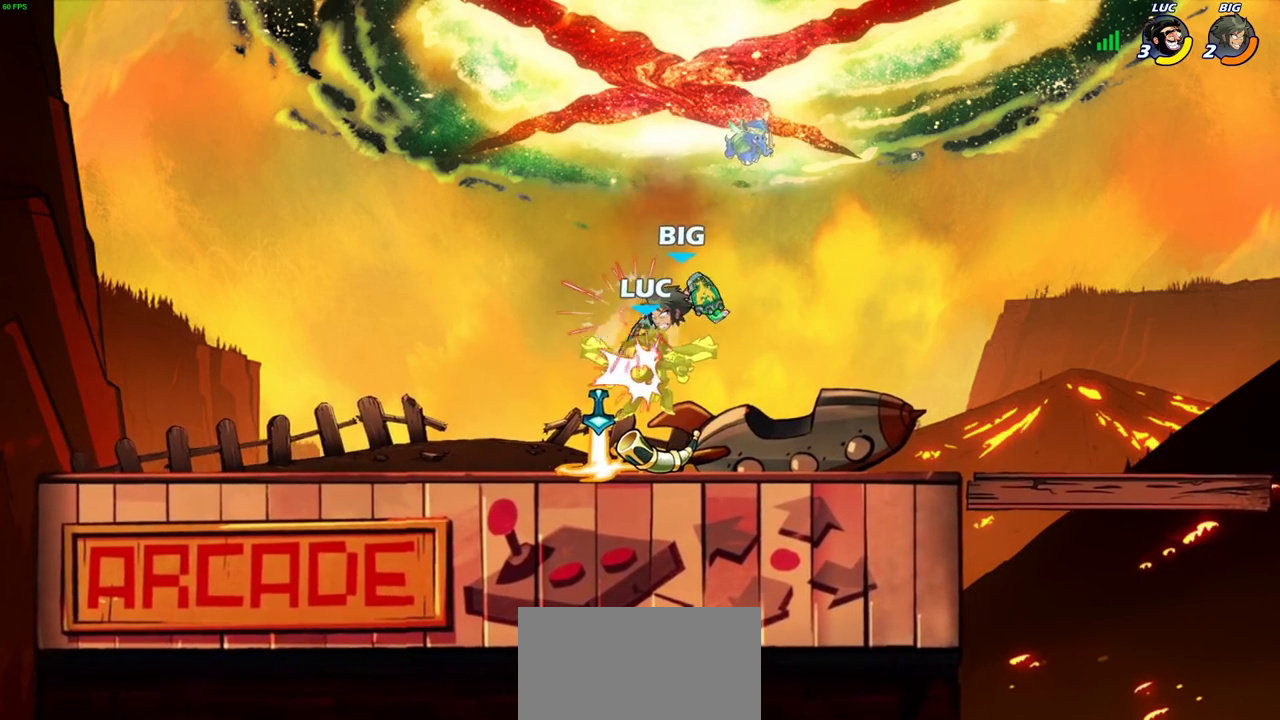
{"dt_ms": 400, "buttons": [], "left_stick": "left", "right_stick": "center", "events": [[333, "left_stick", "left"]]}
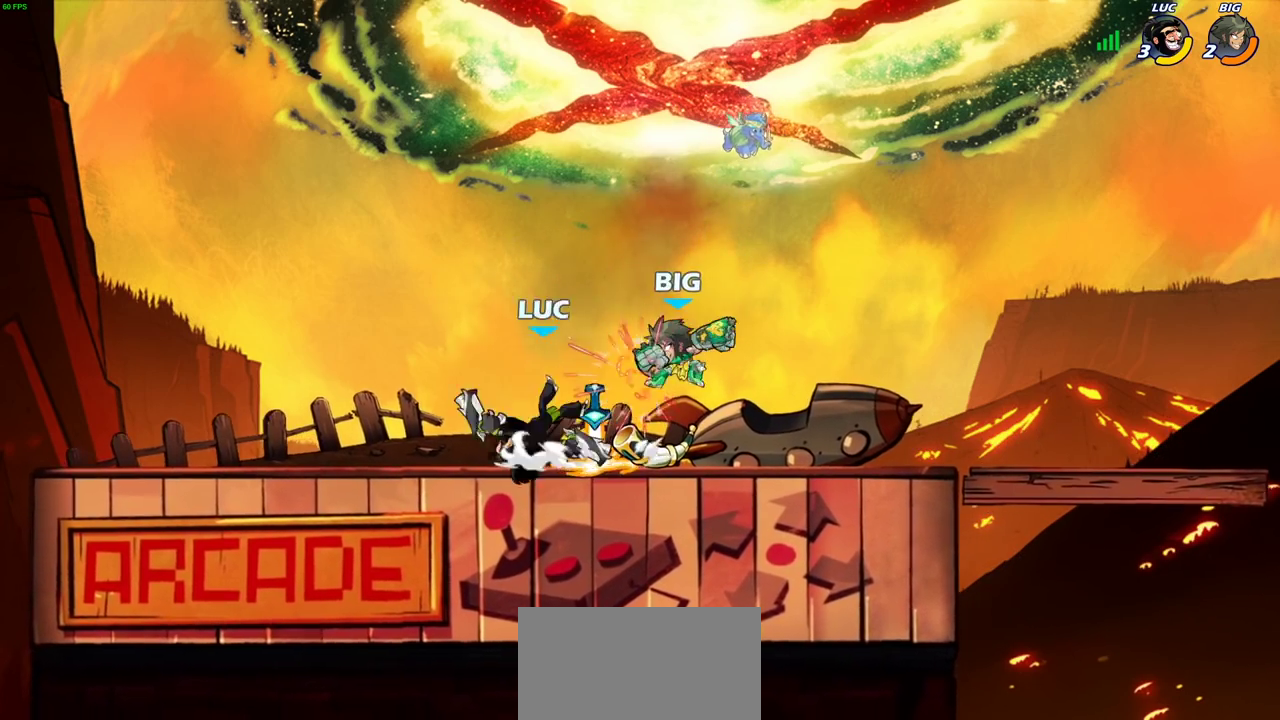
{"dt_ms": 300, "buttons": ["R2"], "left_stick": "down-left", "right_stick": "center"}
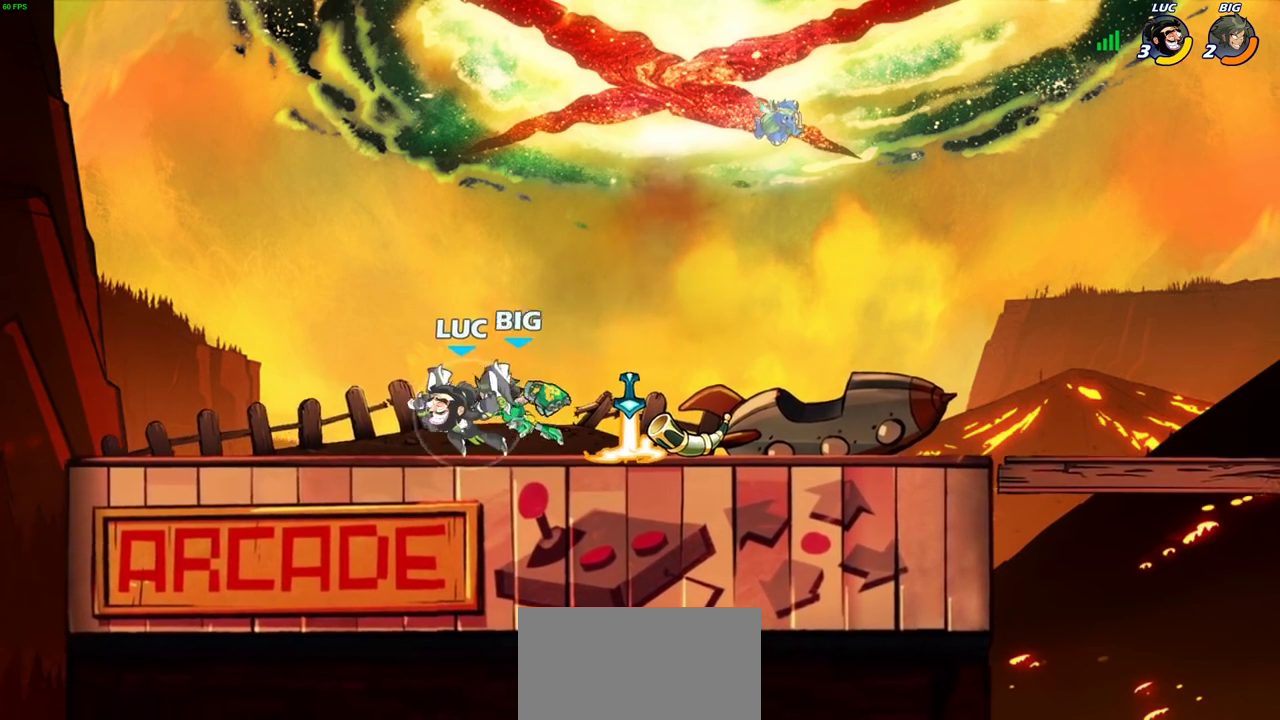
{"dt_ms": 700, "buttons": [], "left_stick": "right", "right_stick": "center"}
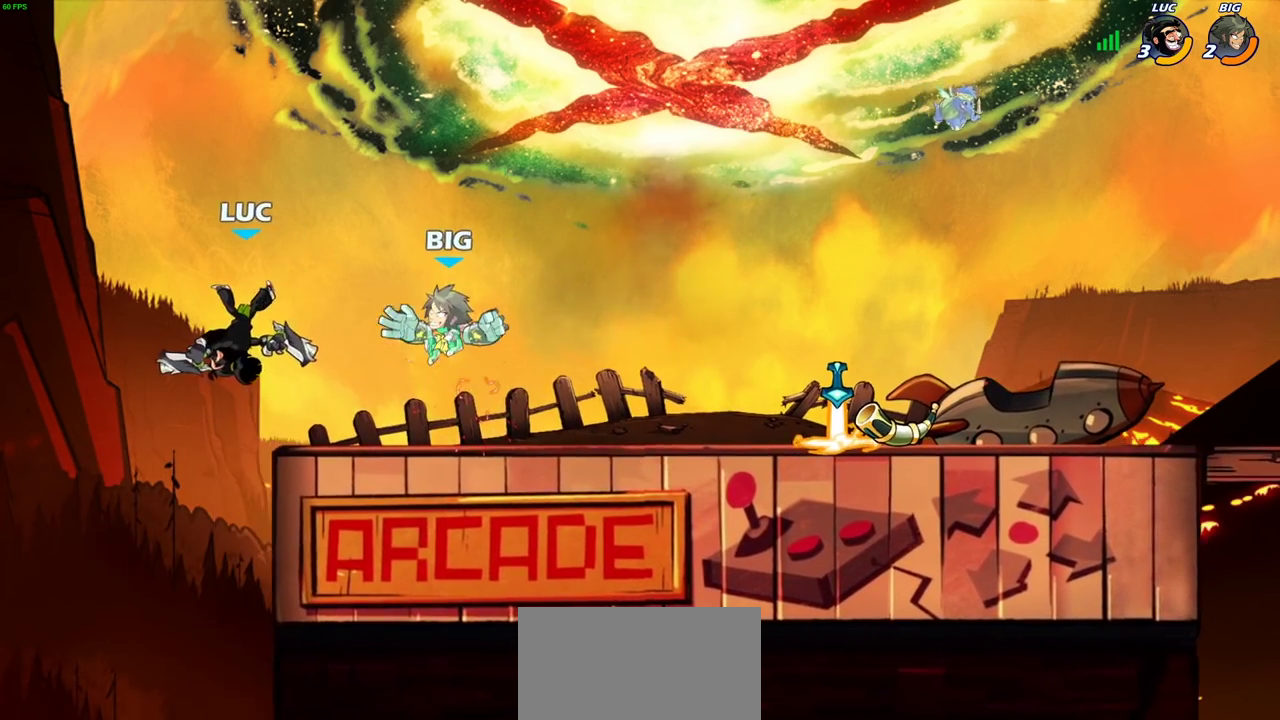
{"dt_ms": 500, "buttons": [], "left_stick": "right", "right_stick": "center", "events": [[67, "R2", "down"], [350, "R2", "up"]]}
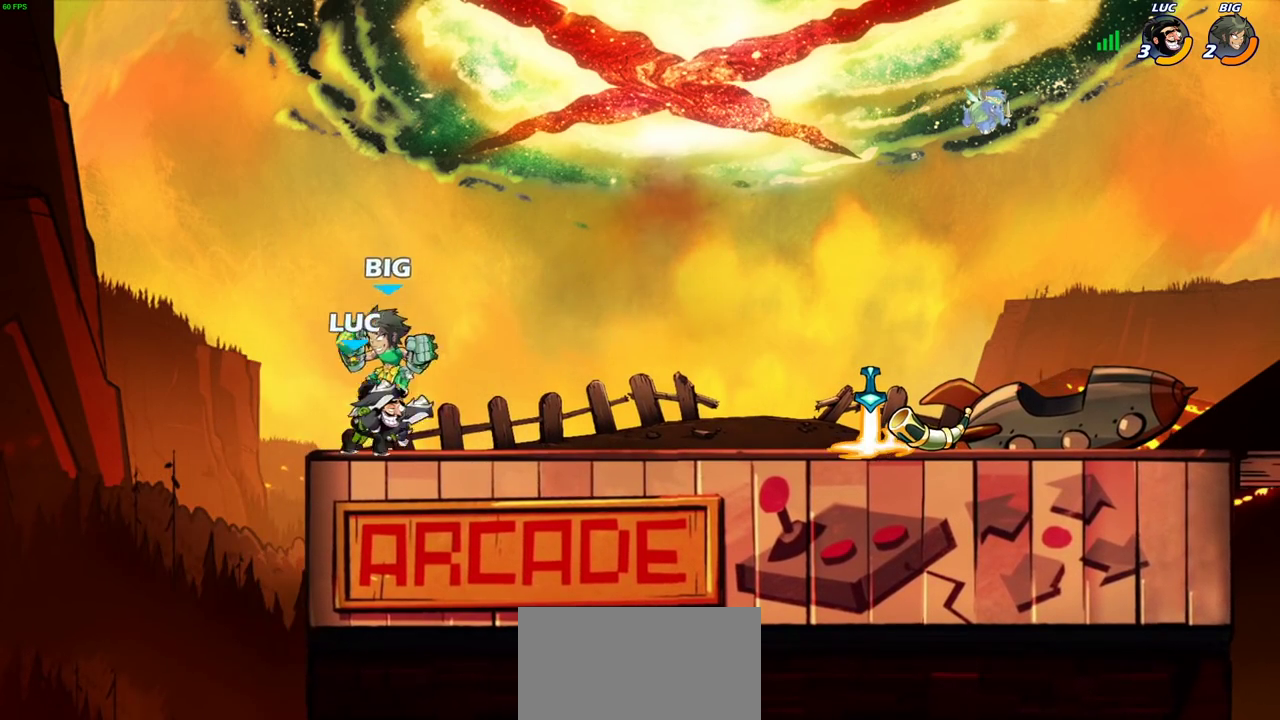
{"dt_ms": 400, "buttons": ["CIRCLE"], "left_stick": "center", "right_stick": "center", "events": [[67, "left_stick", "left"], [283, "left_stick", "right"], [367, "CIRCLE", "down"], [367, "left_stick", "center"]]}
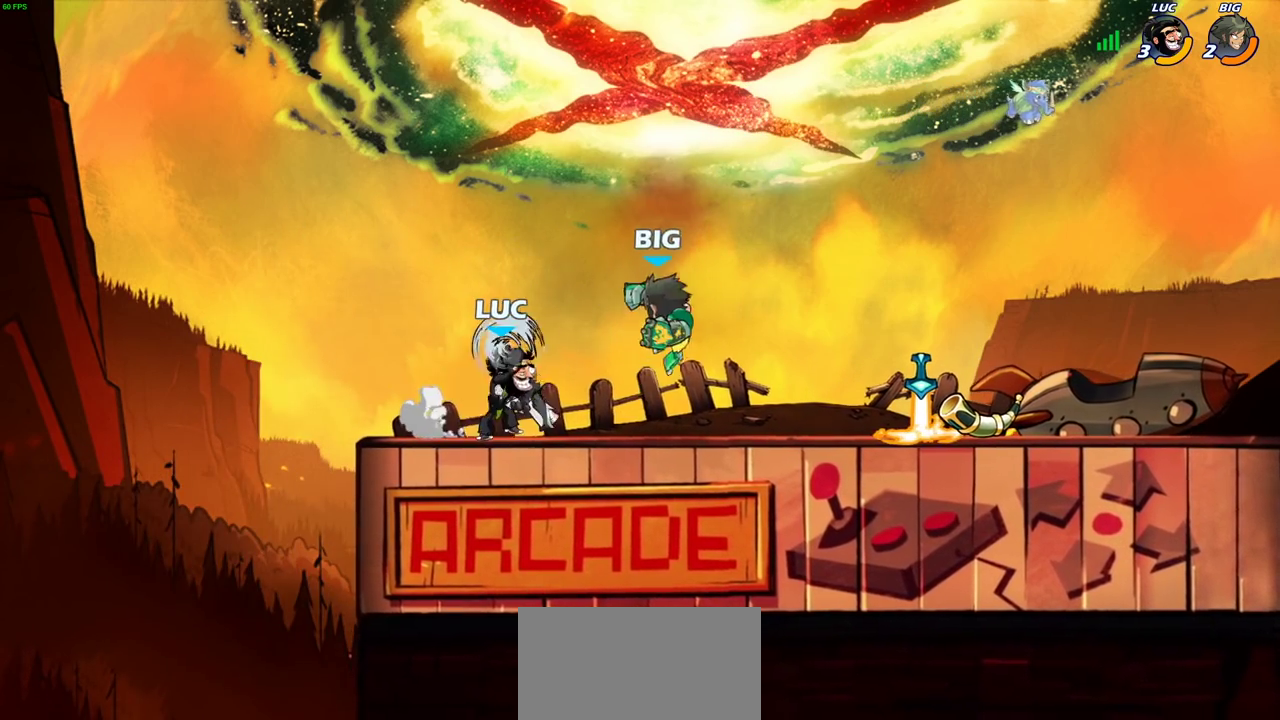
{"dt_ms": 800, "buttons": [], "left_stick": "center", "right_stick": "center", "events": [[33, "CIRCLE", "up"]]}
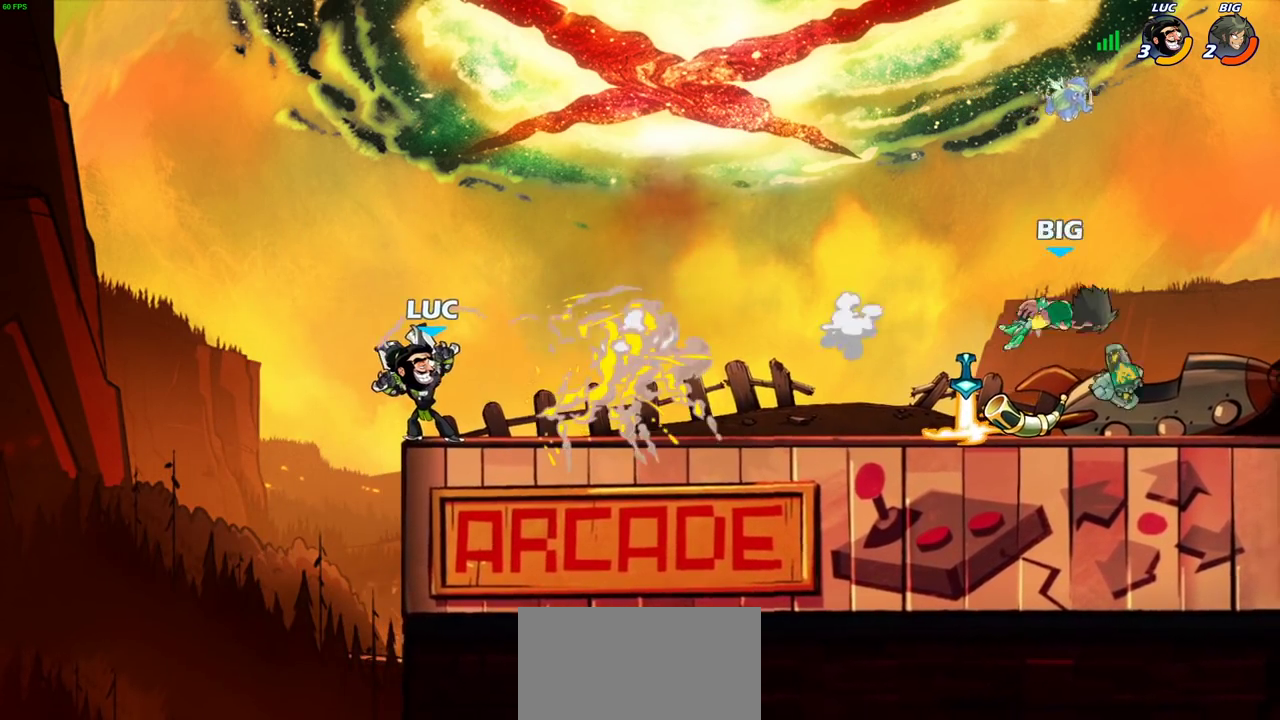
{"dt_ms": 300, "buttons": [], "left_stick": "right", "right_stick": "center", "events": [[167, "left_stick", "right"]]}
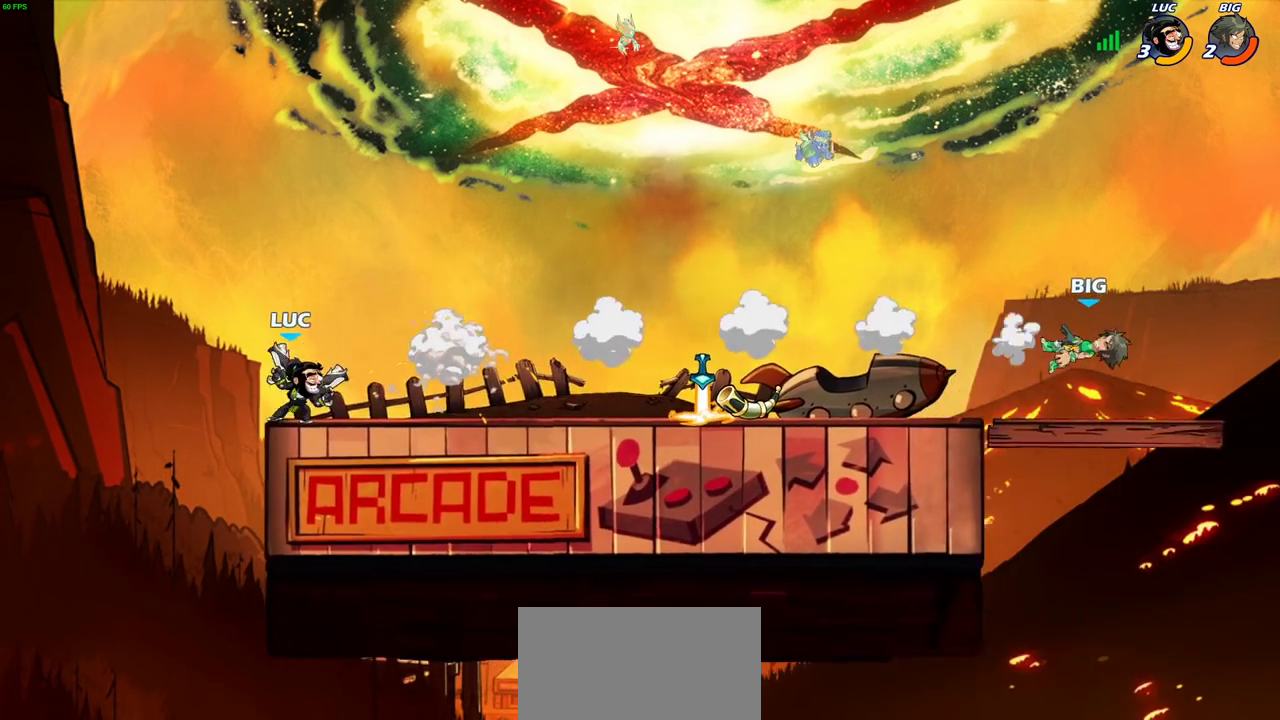
{"dt_ms": 400, "buttons": [], "left_stick": "right", "right_stick": "center", "events": [[83, "R2", "down"], [133, "CROSS", "down"], [250, "CROSS", "up"], [250, "R2", "up"], [250, "left_stick", "up-right"], [400, "left_stick", "right"]]}
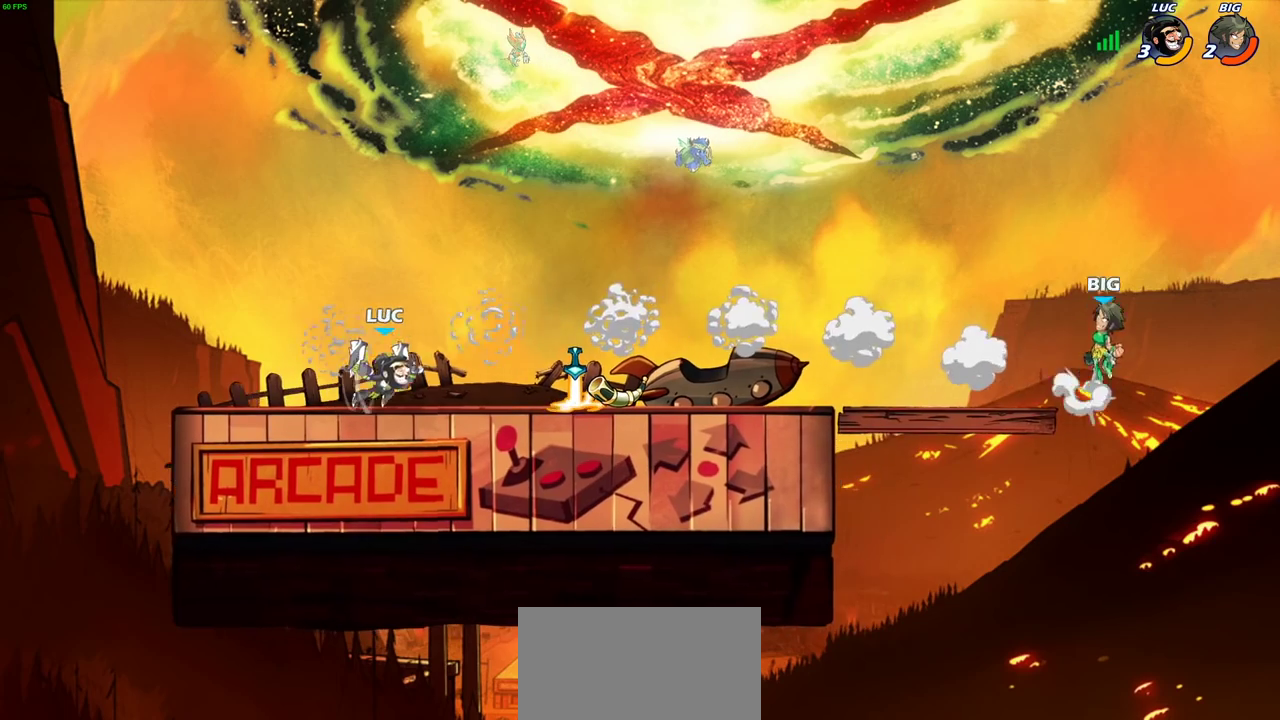
{"dt_ms": 800, "buttons": [], "left_stick": "center", "right_stick": "center", "events": [[200, "R1", "down"], [217, "left_stick", "down-left"], [267, "R1", "up"], [317, "left_stick", "center"], [683, "R1", "down"], [783, "R1", "up"]]}
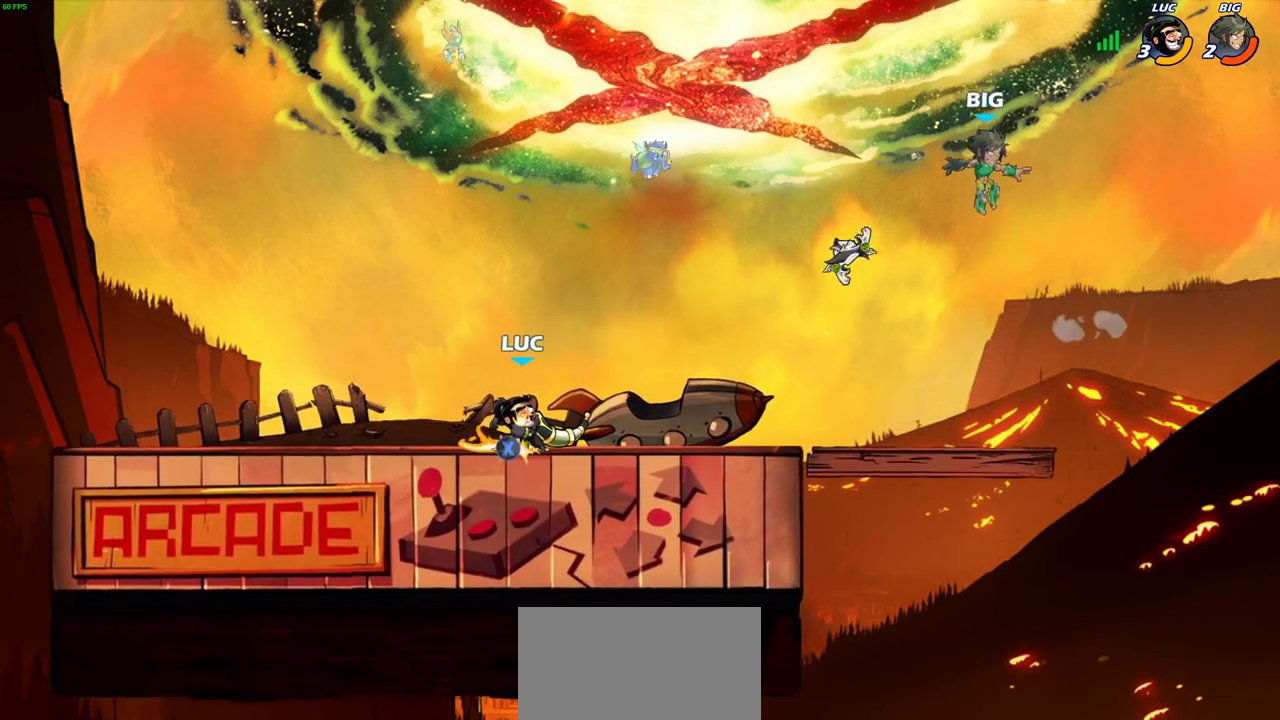
{"dt_ms": 300, "buttons": [], "left_stick": "right", "right_stick": "center", "events": [[17, "CROSS", "down"], [33, "left_stick", "right"], [150, "CROSS", "up"]]}
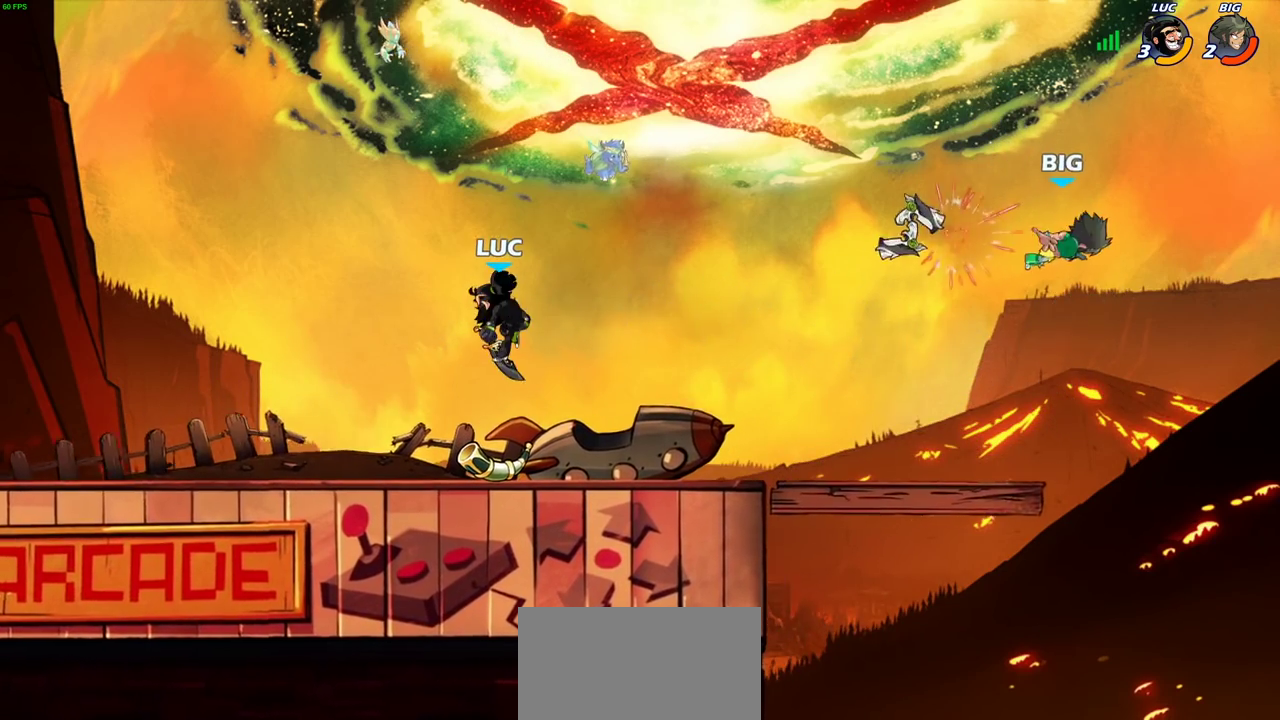
{"dt_ms": 400, "buttons": [], "left_stick": "right", "right_stick": "center", "events": [[233, "CROSS", "down"], [367, "CROSS", "up"]]}
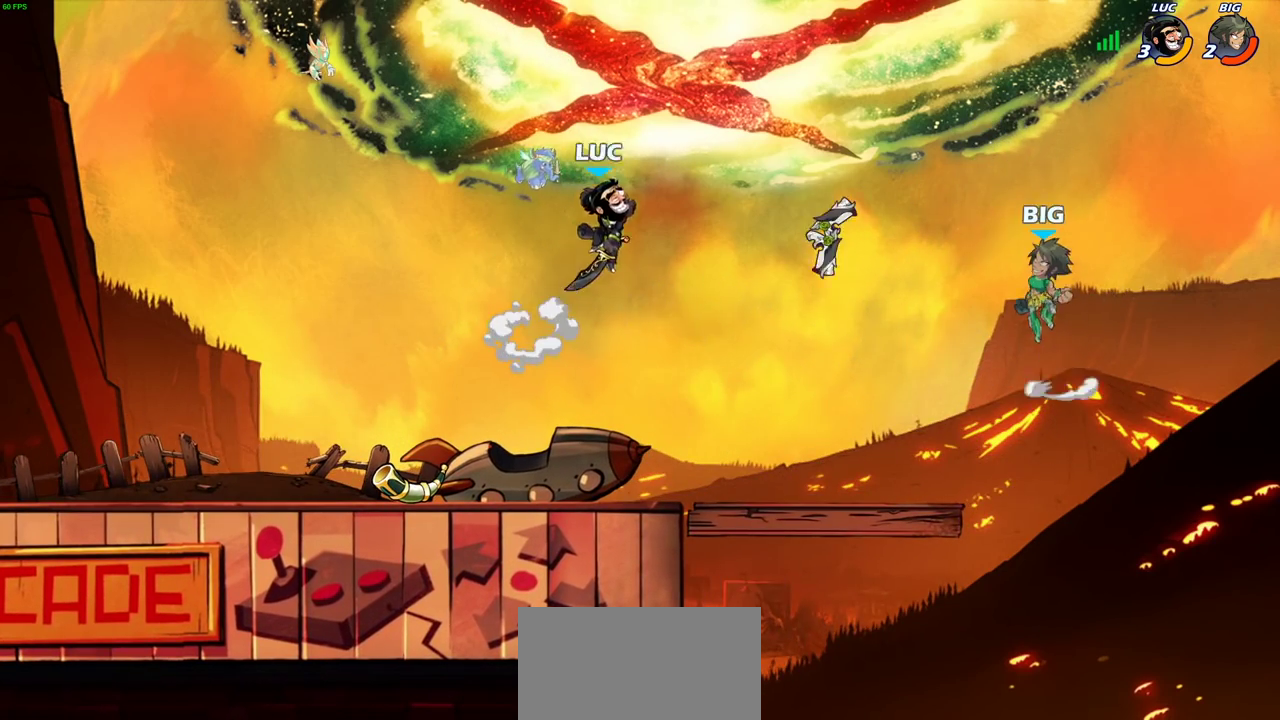
{"dt_ms": 800, "buttons": [], "left_stick": "center", "right_stick": "center", "events": [[33, "R2", "down"], [50, "CIRCLE", "down"], [133, "R2", "up"], [150, "CIRCLE", "up"], [533, "left_stick", "center"]]}
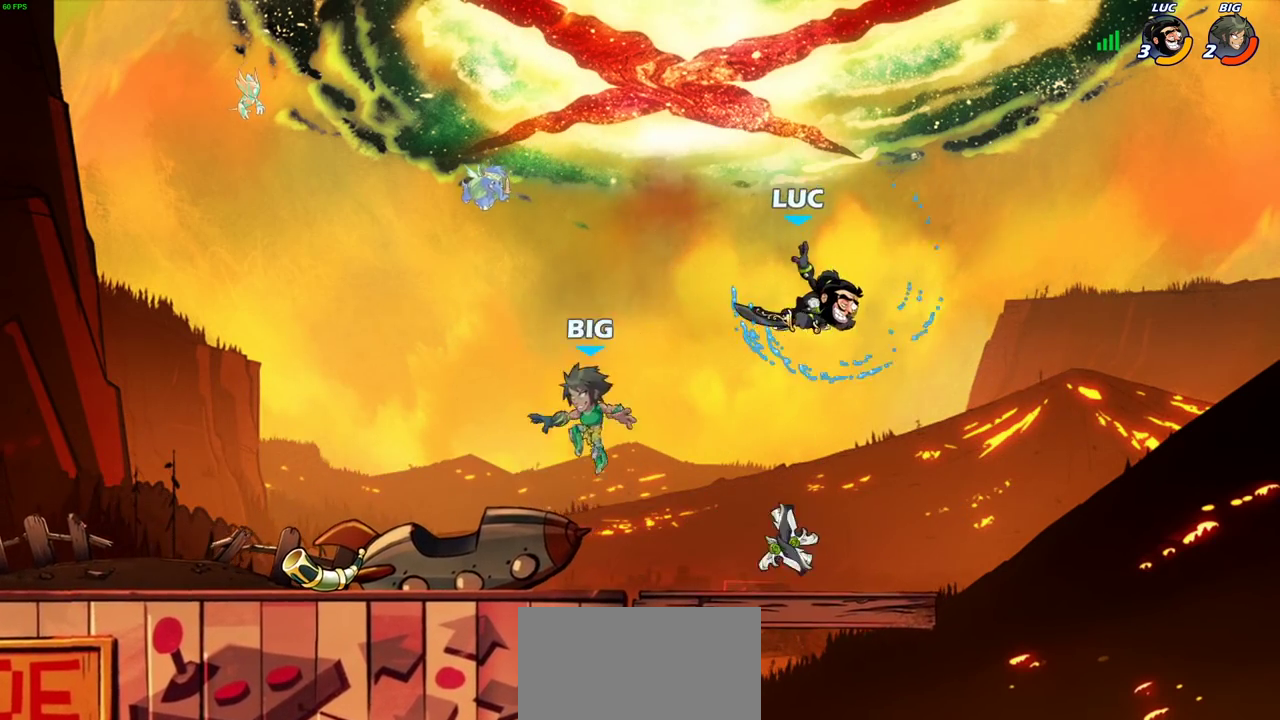
{"dt_ms": 300, "buttons": [], "left_stick": "center", "right_stick": "center", "events": []}
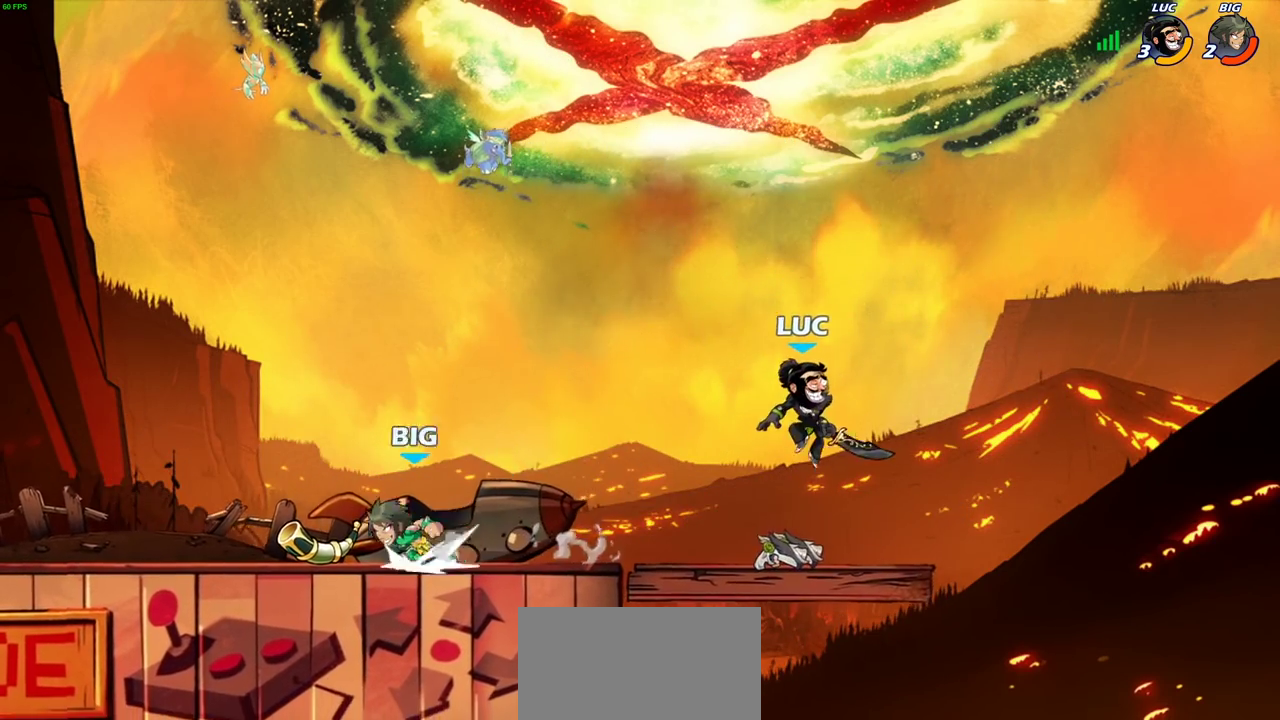
{"dt_ms": 500, "buttons": [], "left_stick": "left", "right_stick": "center", "events": [[33, "left_stick", "right"], [150, "left_stick", "up-left"], [283, "left_stick", "left"], [317, "R2", "down"], [467, "R2", "up"]]}
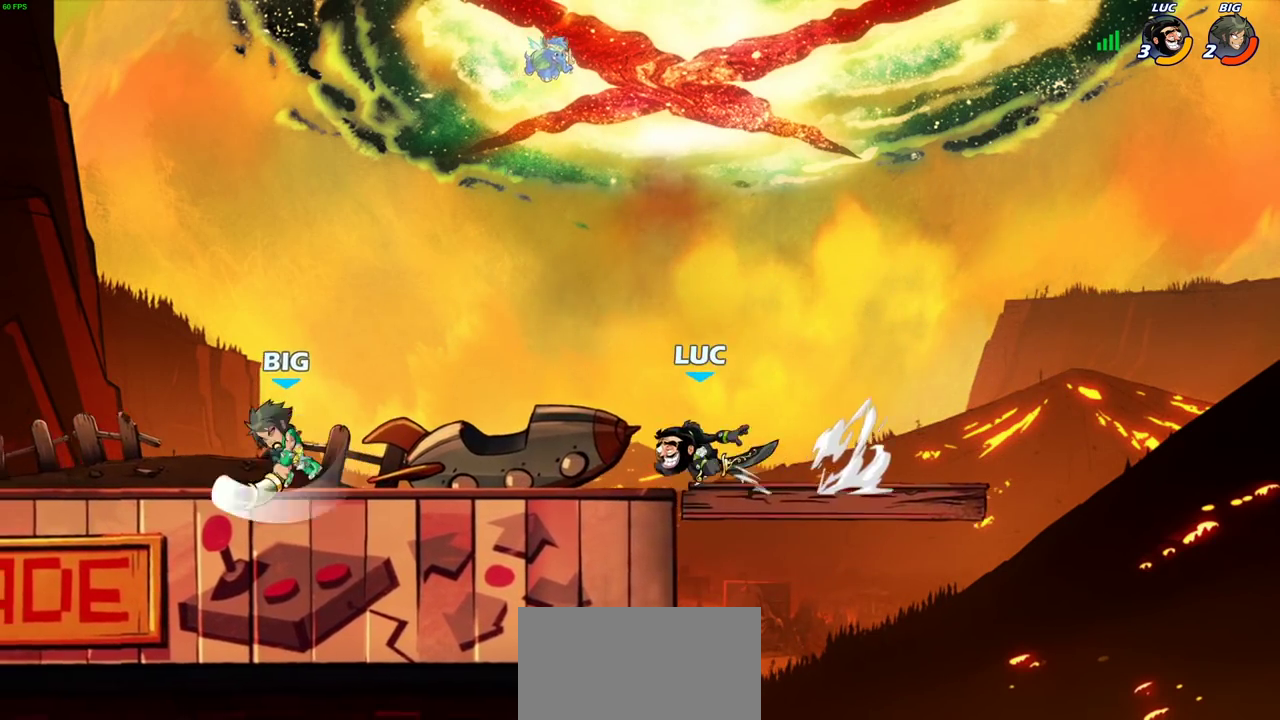
{"dt_ms": 500, "buttons": [], "left_stick": "left", "right_stick": "center", "events": [[183, "R2", "down"], [283, "R2", "up"], [283, "SQUARE", "down"], [400, "SQUARE", "up"]]}
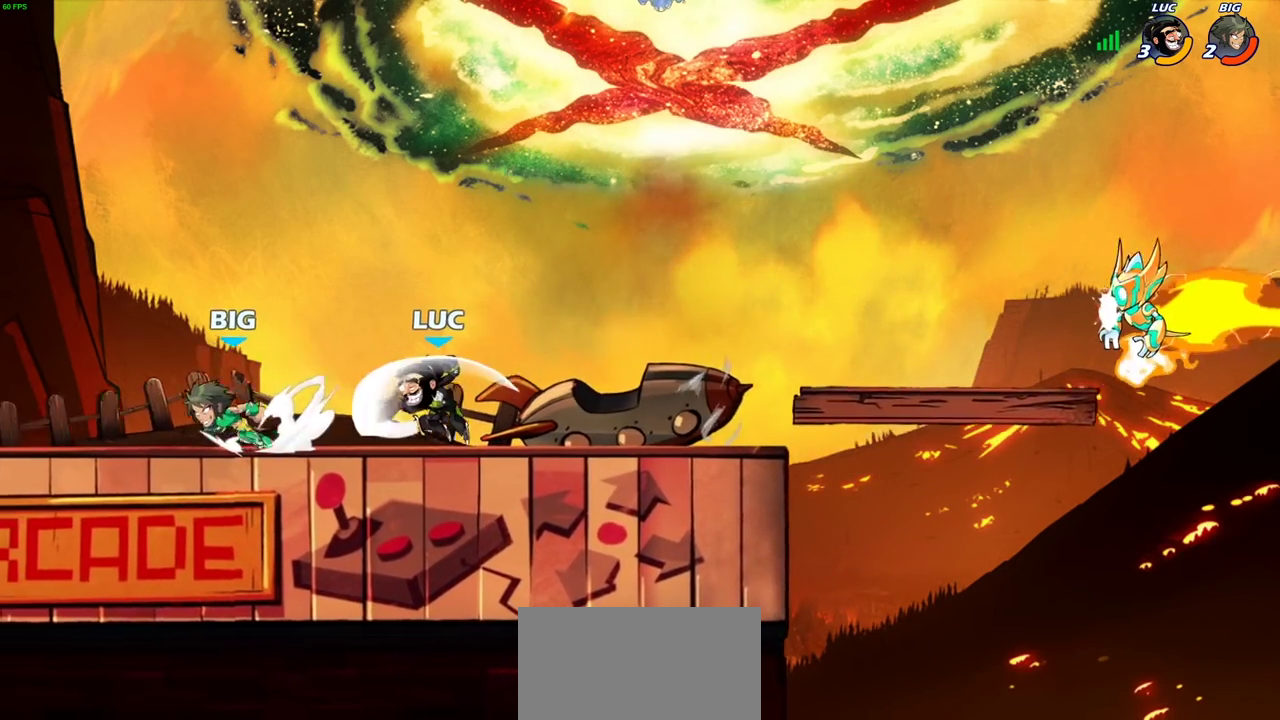
{"dt_ms": 400, "buttons": [], "left_stick": "center", "right_stick": "center", "events": [[333, "left_stick", "center"]]}
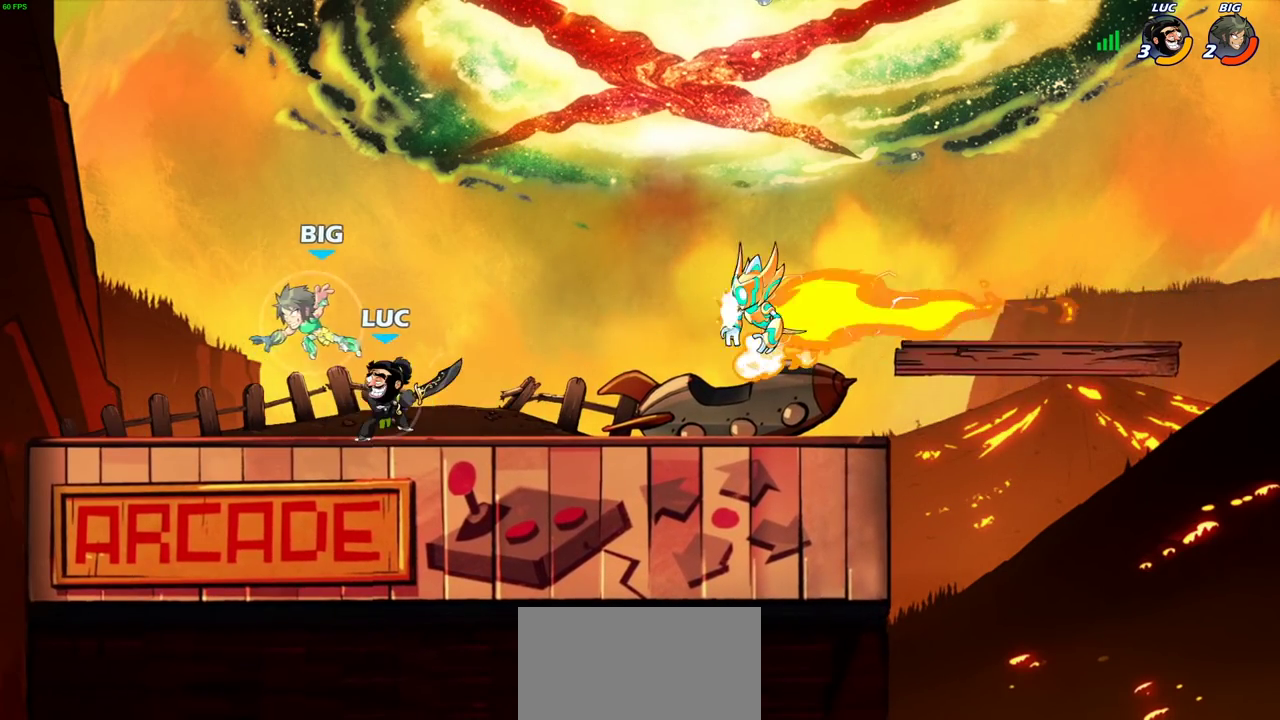
{"dt_ms": 600, "buttons": [], "left_stick": "right", "right_stick": "center", "events": [[50, "left_stick", "right"], [167, "left_stick", "center"], [217, "R2", "down"], [550, "R2", "up"], [550, "left_stick", "right"]]}
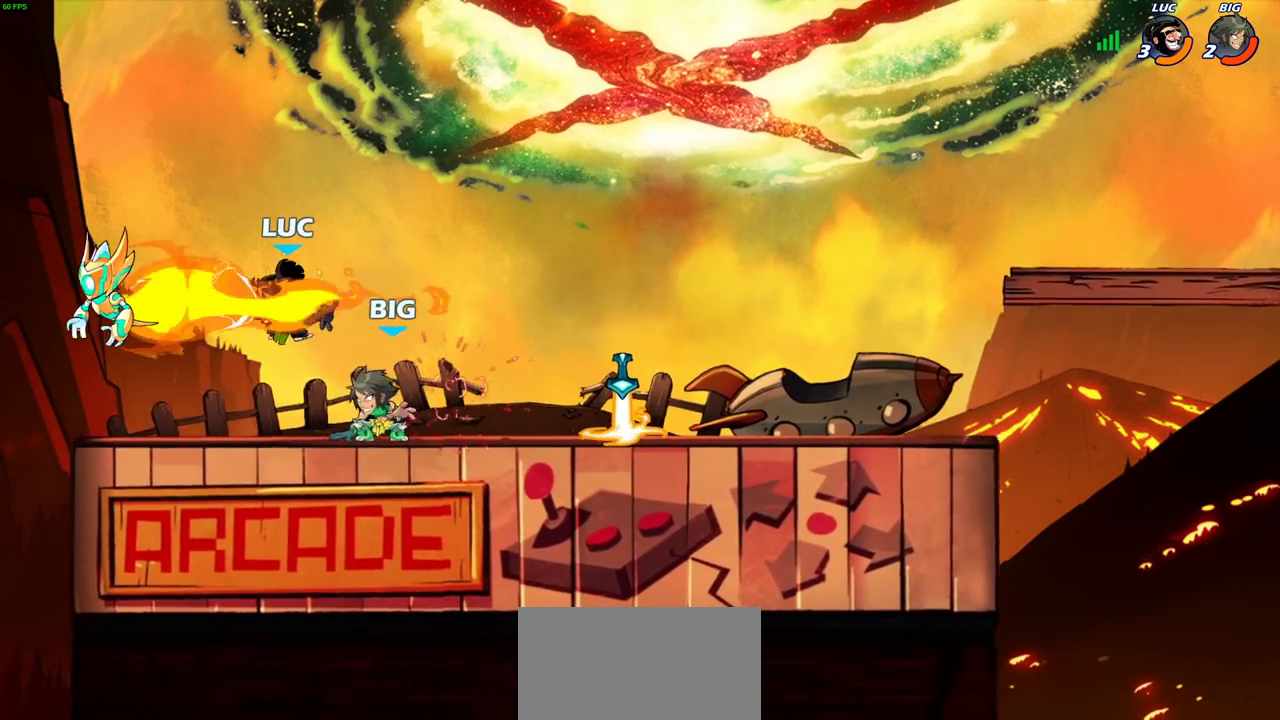
{"dt_ms": 500, "buttons": ["SQUARE"], "left_stick": "right", "right_stick": "center", "events": [[133, "R2", "down"], [367, "R2", "up"], [417, "SQUARE", "down"]]}
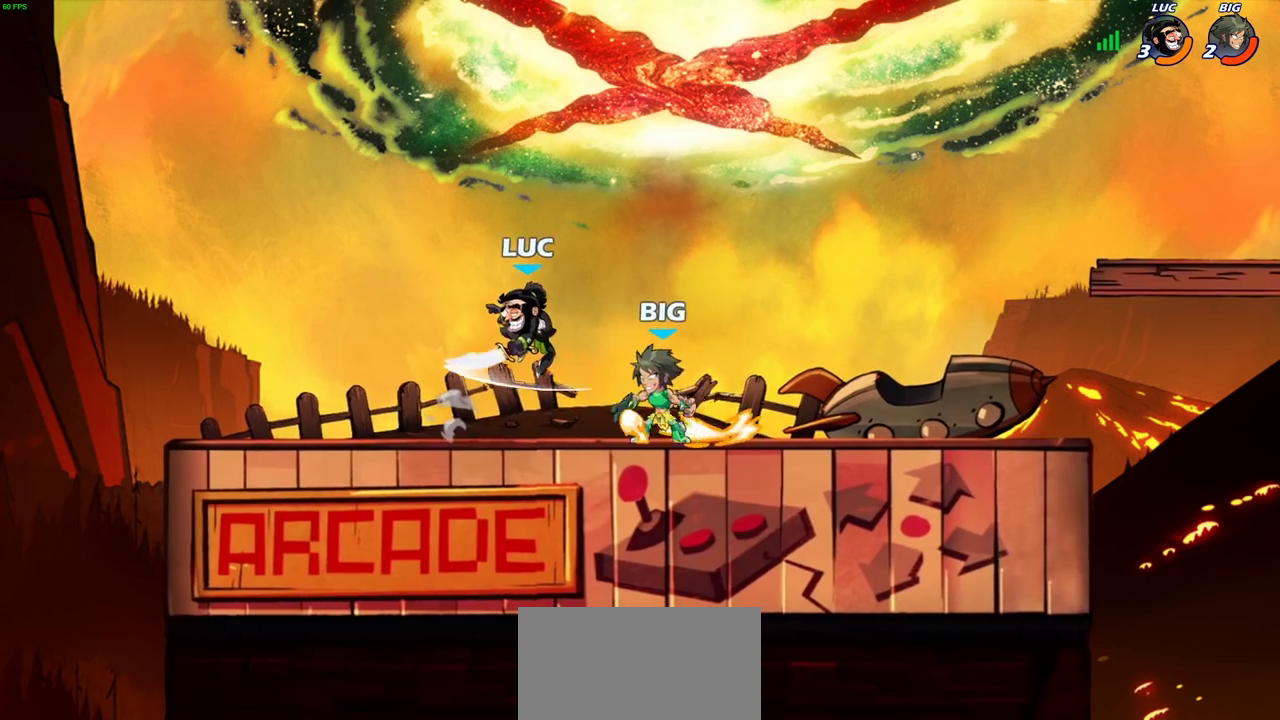
{"dt_ms": 500, "buttons": [], "left_stick": "center", "right_stick": "center", "events": [[50, "SQUARE", "up"], [367, "left_stick", "center"]]}
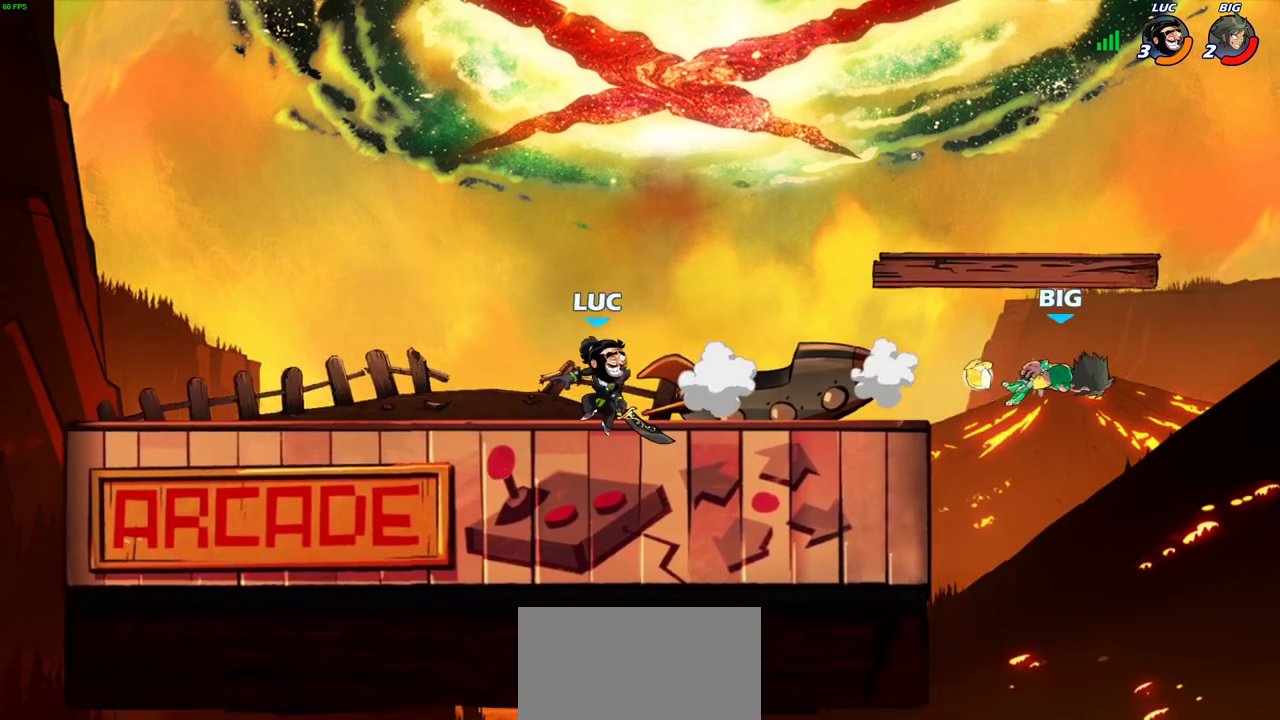
{"dt_ms": 400, "buttons": [], "left_stick": "right", "right_stick": "center", "events": [[83, "left_stick", "right"]]}
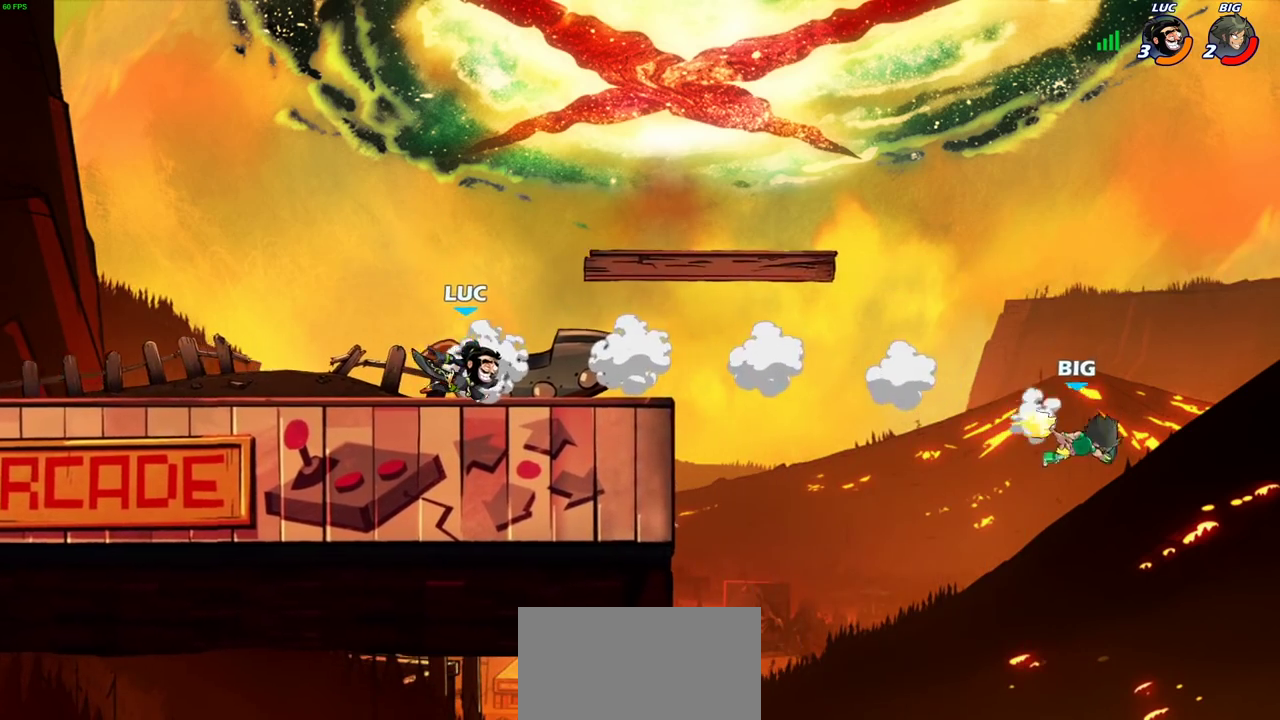
{"dt_ms": 600, "buttons": ["CIRCLE"], "left_stick": "down-left", "right_stick": "center", "events": [[267, "CIRCLE", "down"], [267, "R2", "down"], [267, "left_stick", "down"], [367, "R2", "up"], [583, "left_stick", "down-left"]]}
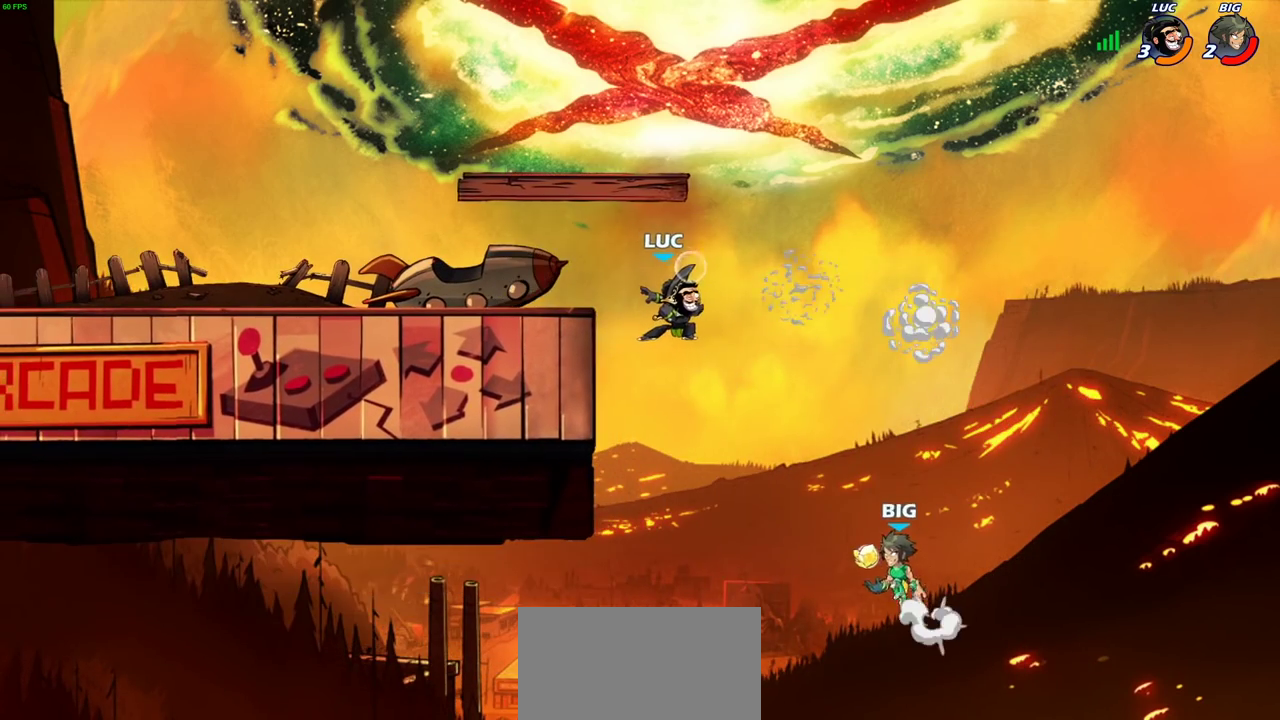
{"dt_ms": 500, "buttons": [], "left_stick": "down-left", "right_stick": "center", "events": [[417, "CIRCLE", "up"]]}
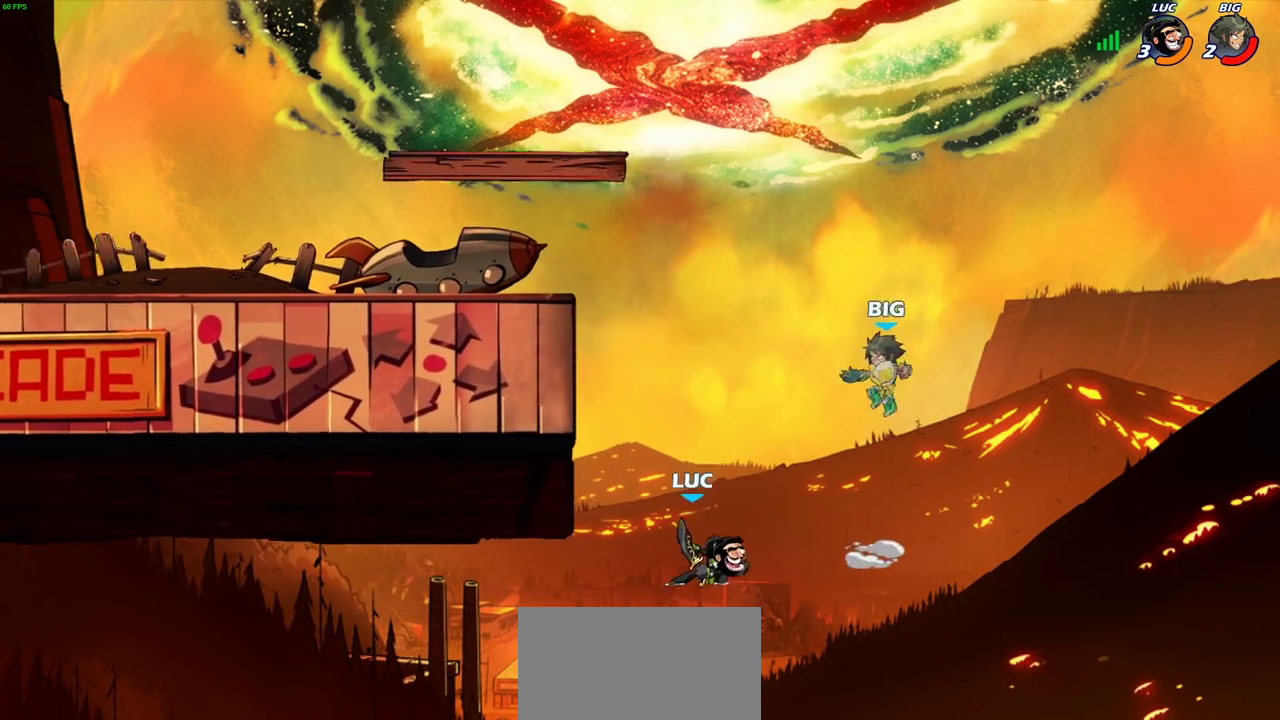
{"dt_ms": 500, "buttons": [], "left_stick": "center", "right_stick": "center", "events": [[33, "left_stick", "center"]]}
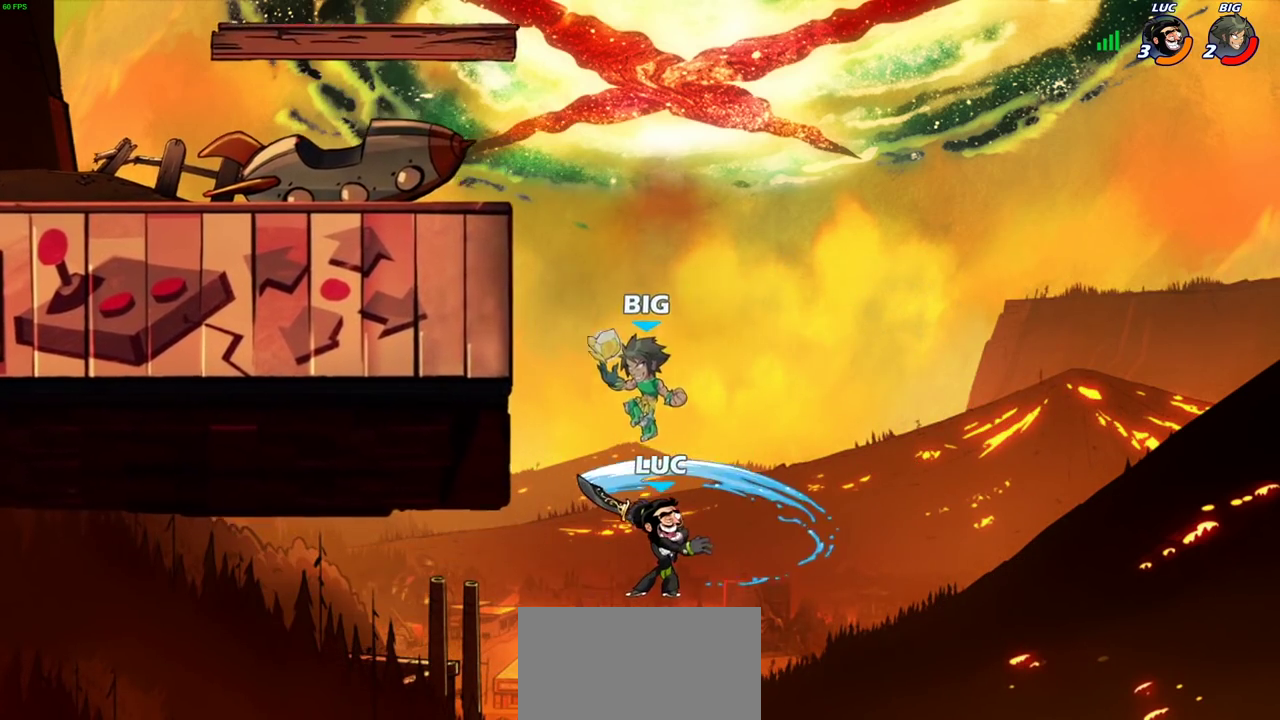
{"dt_ms": 300, "buttons": ["CROSS"], "left_stick": "center", "right_stick": "center", "events": [[300, "CROSS", "down"]]}
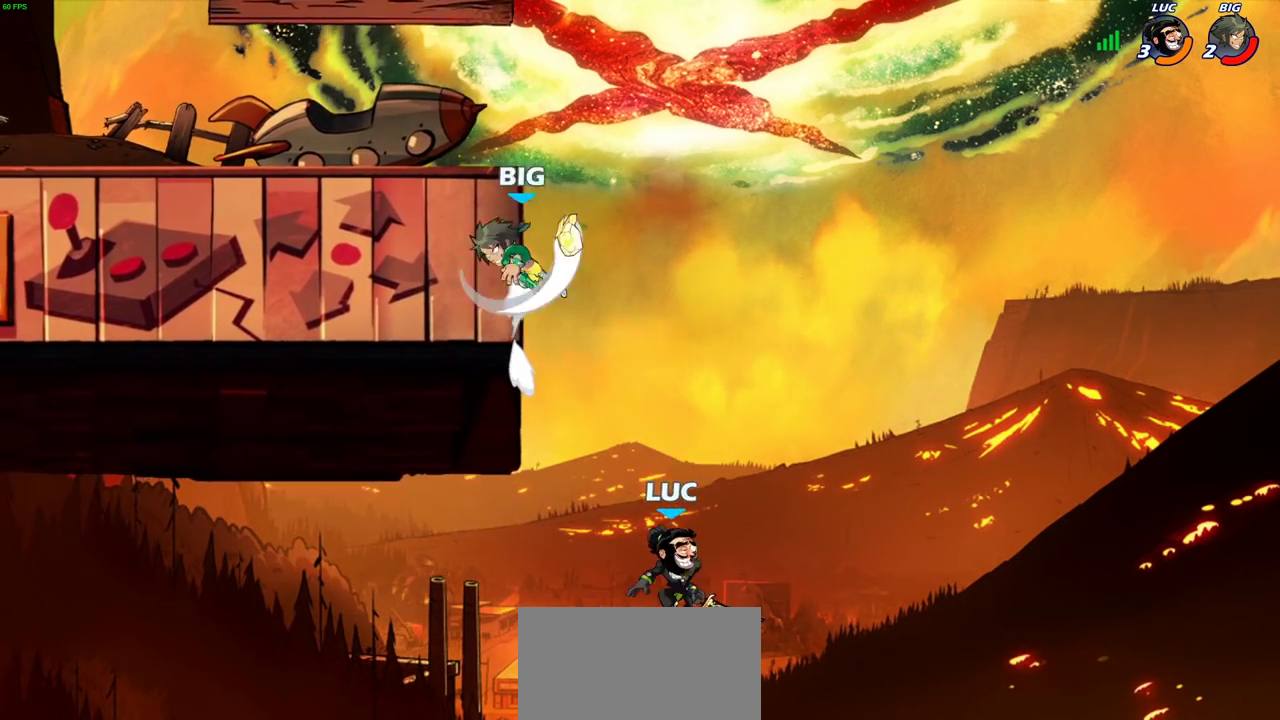
{"dt_ms": 700, "buttons": [], "left_stick": "up-left", "right_stick": "center", "events": [[17, "left_stick", "up-left"], [167, "CROSS", "up"], [250, "CROSS", "down"], [433, "CROSS", "up"], [517, "left_stick", "up-right"], [550, "CROSS", "down"], [617, "left_stick", "up"], [667, "left_stick", "up-left"], [683, "CROSS", "up"]]}
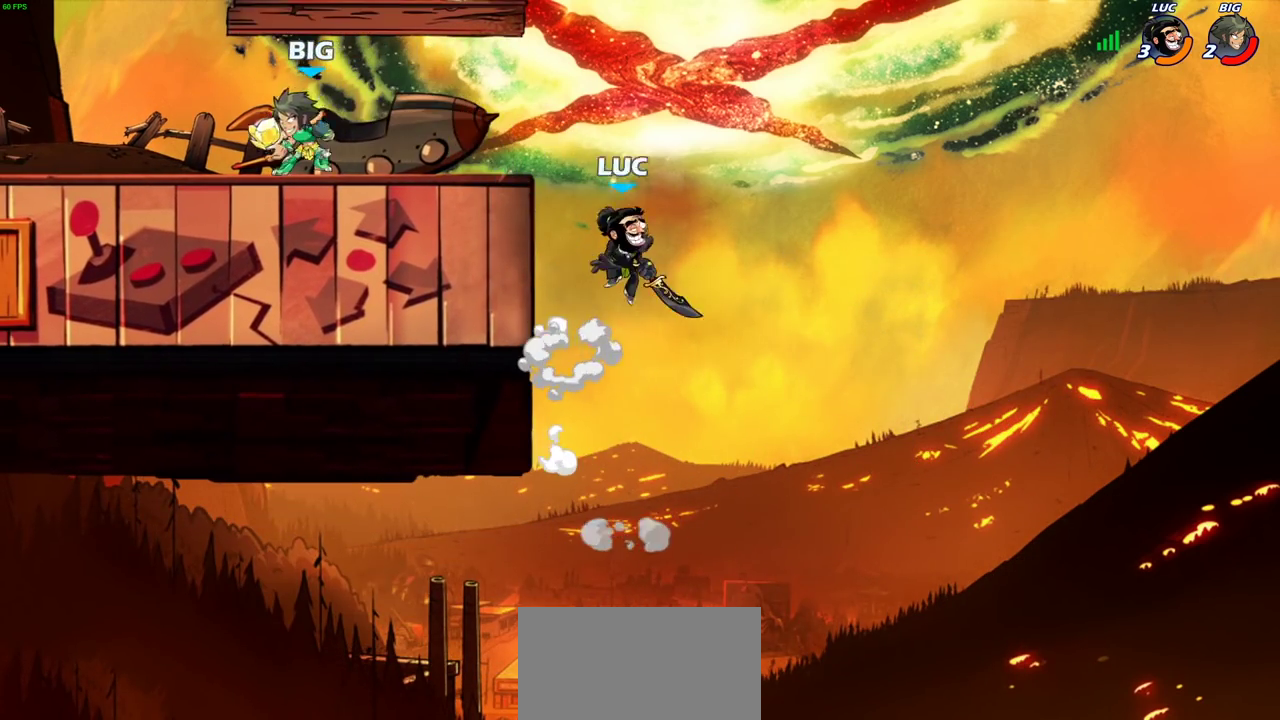
{"dt_ms": 500, "buttons": ["R2"], "left_stick": "up-left", "right_stick": "center", "events": [[83, "CROSS", "down"], [333, "CROSS", "up"], [467, "R2", "down"]]}